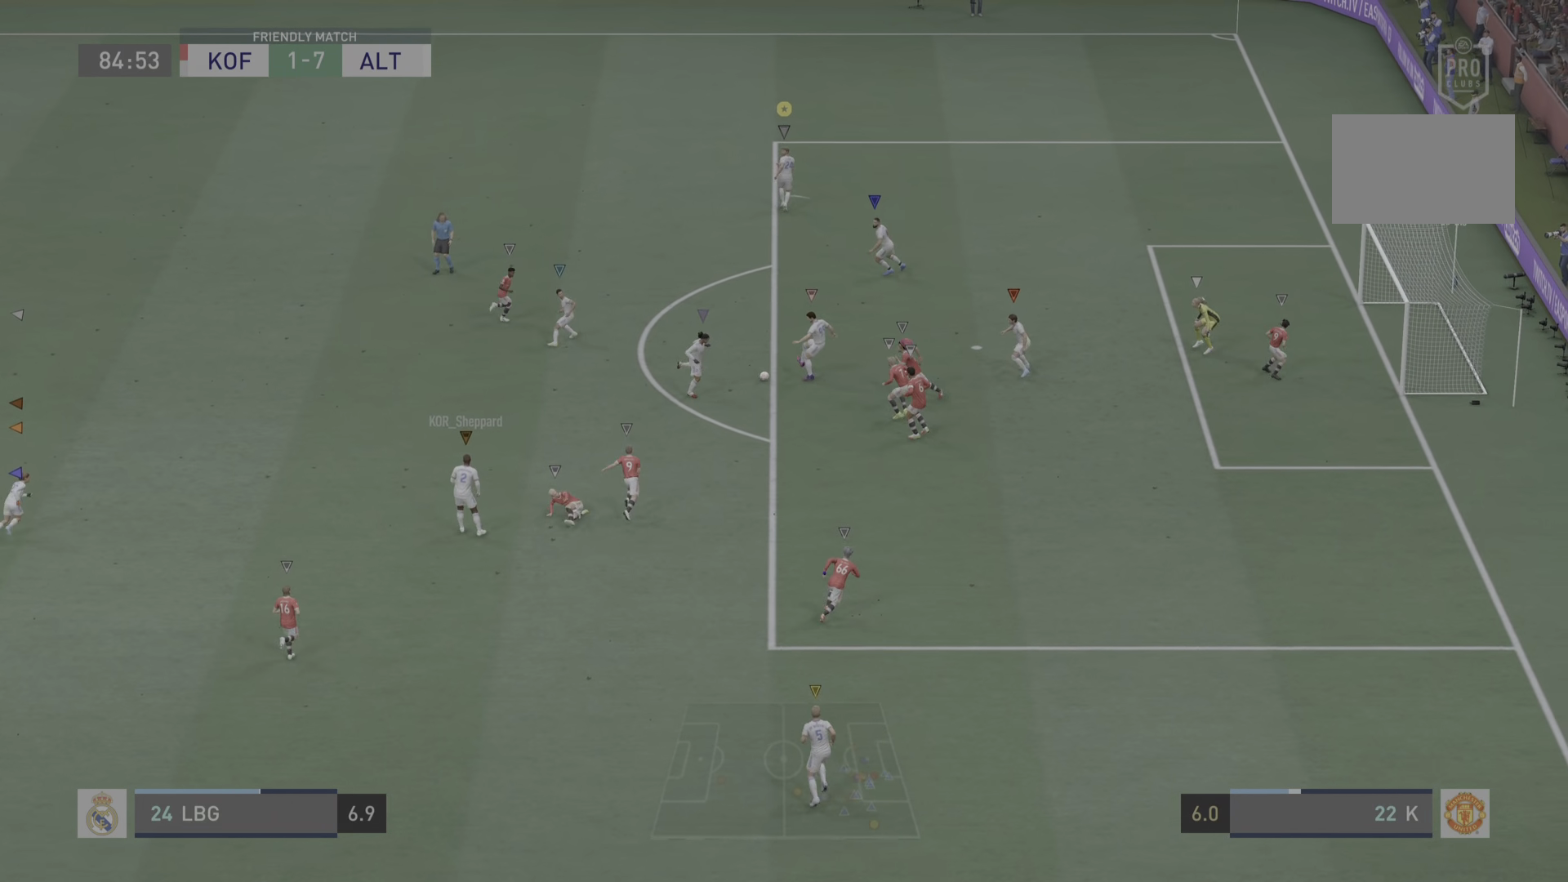
Gameplay with a controller (PlayStation layout); each line is a JSON object with the inputs held at the frame after it. "events" lists button and stick changes between this image and that frame as [ms after this image, input, new state], when the widget could be followed in between. Not read: L3.
{"buttons": [], "left_stick": "up-right", "right_stick": "center", "events": [[234, "left_stick", "up-right"]]}
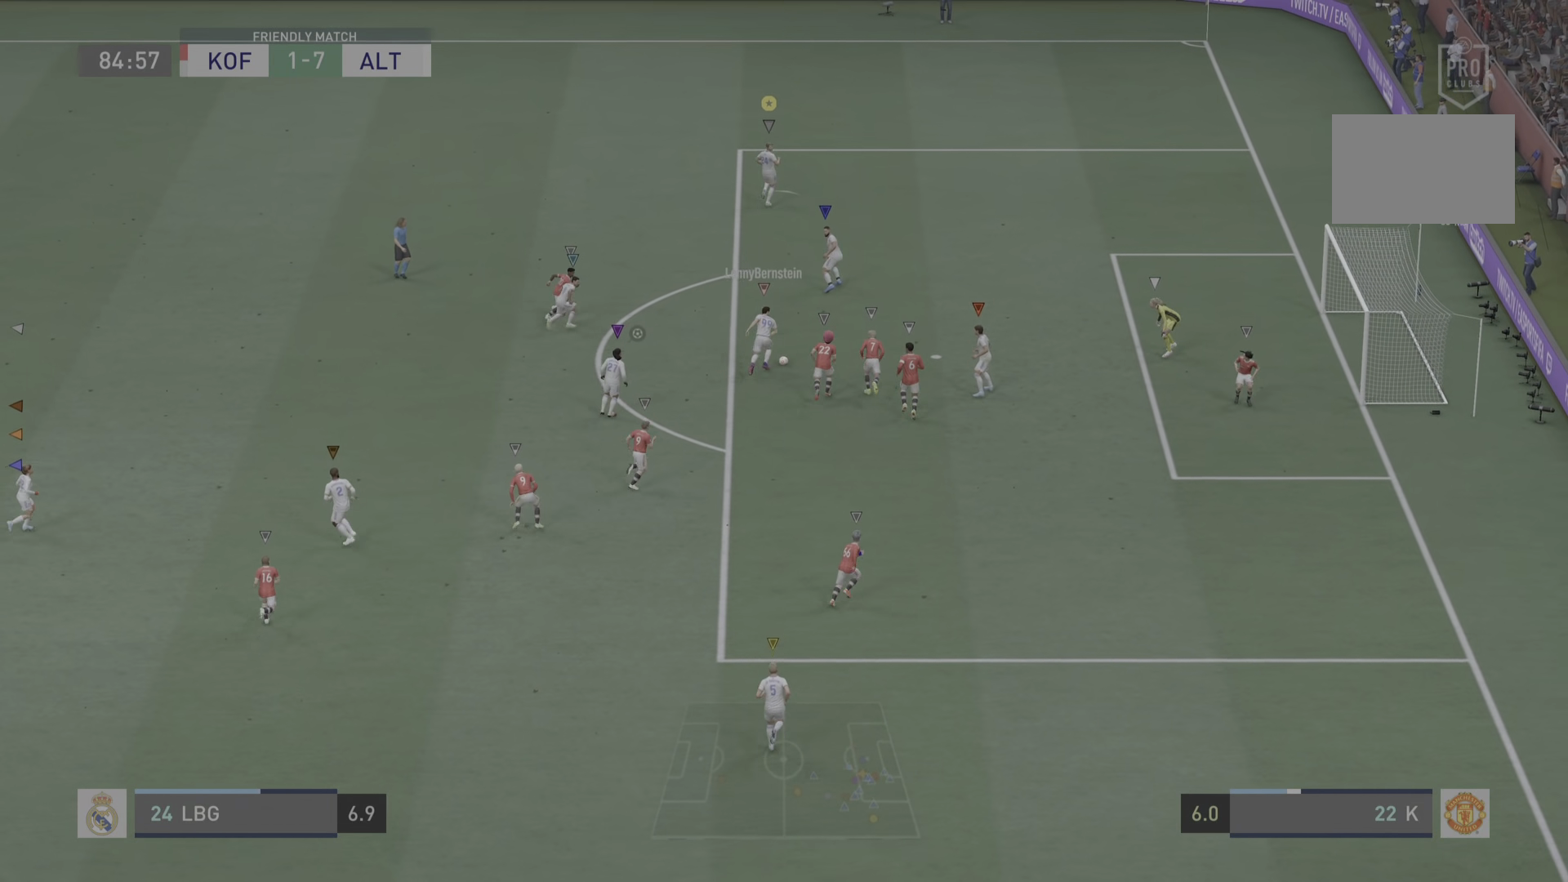
{"buttons": ["R2"], "left_stick": "right", "right_stick": "center", "events": [[200, "left_stick", "right"], [301, "R2", "down"]]}
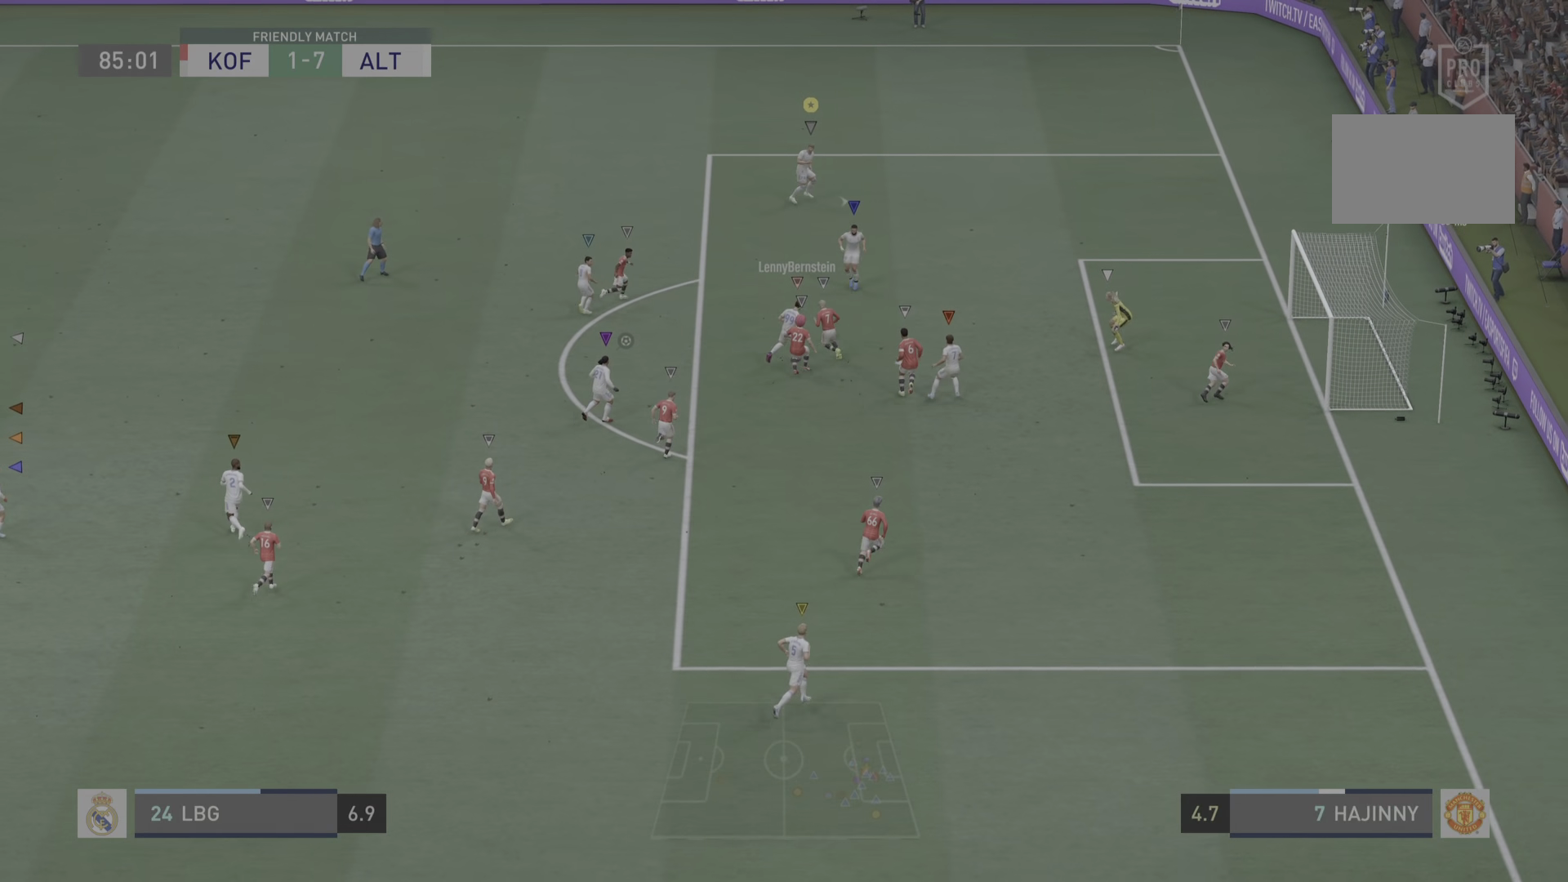
{"buttons": [], "left_stick": "right", "right_stick": "center", "events": [[250, "R2", "up"]]}
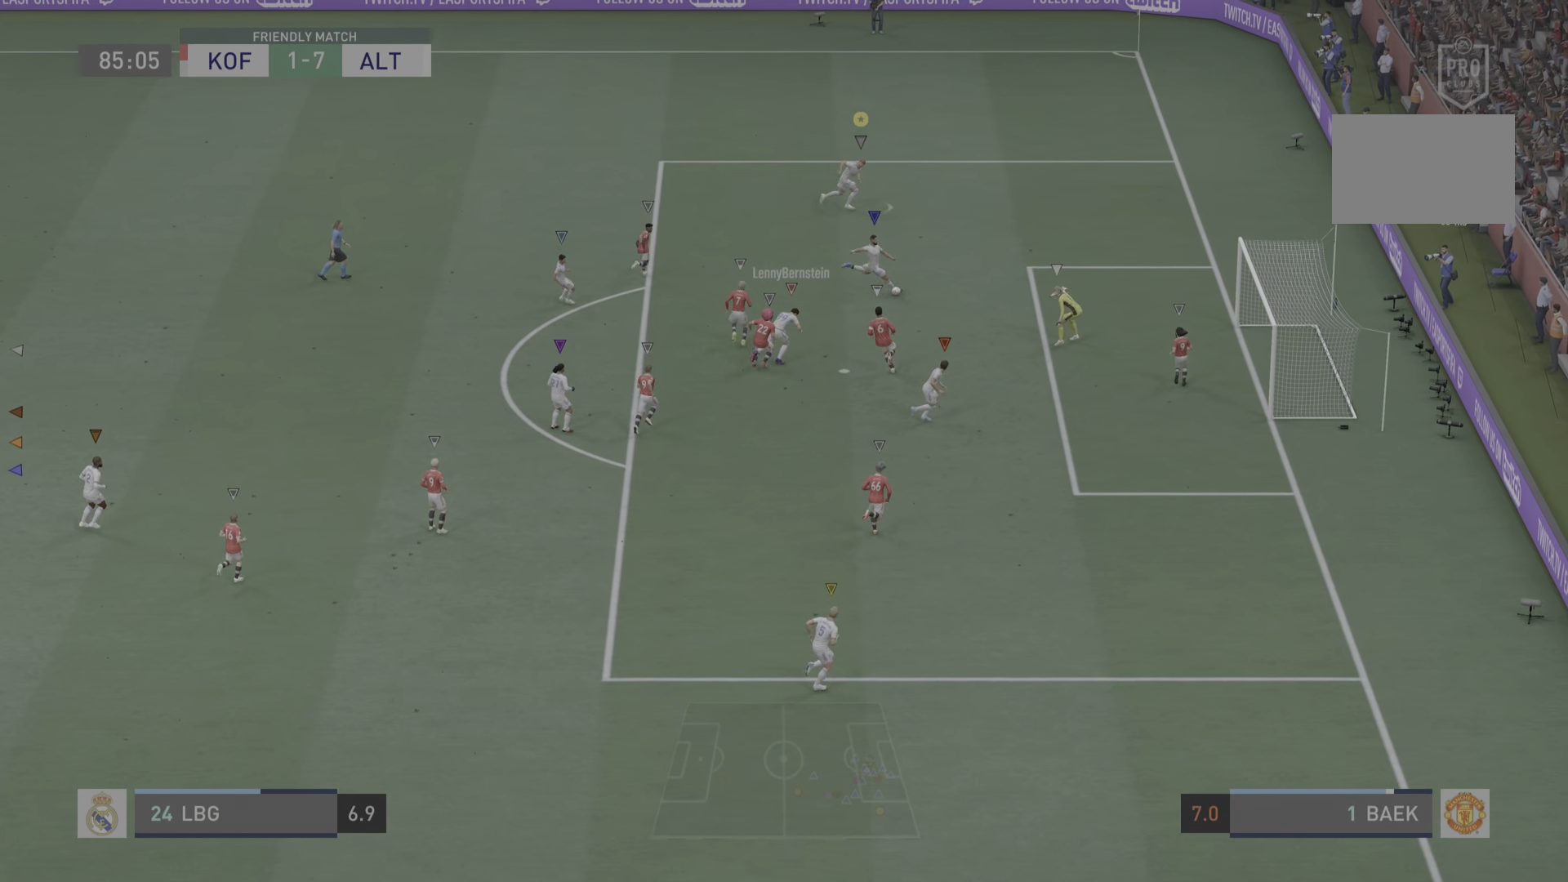
{"buttons": [], "left_stick": "center", "right_stick": "center", "events": [[167, "left_stick", "up-right"], [451, "left_stick", "center"]]}
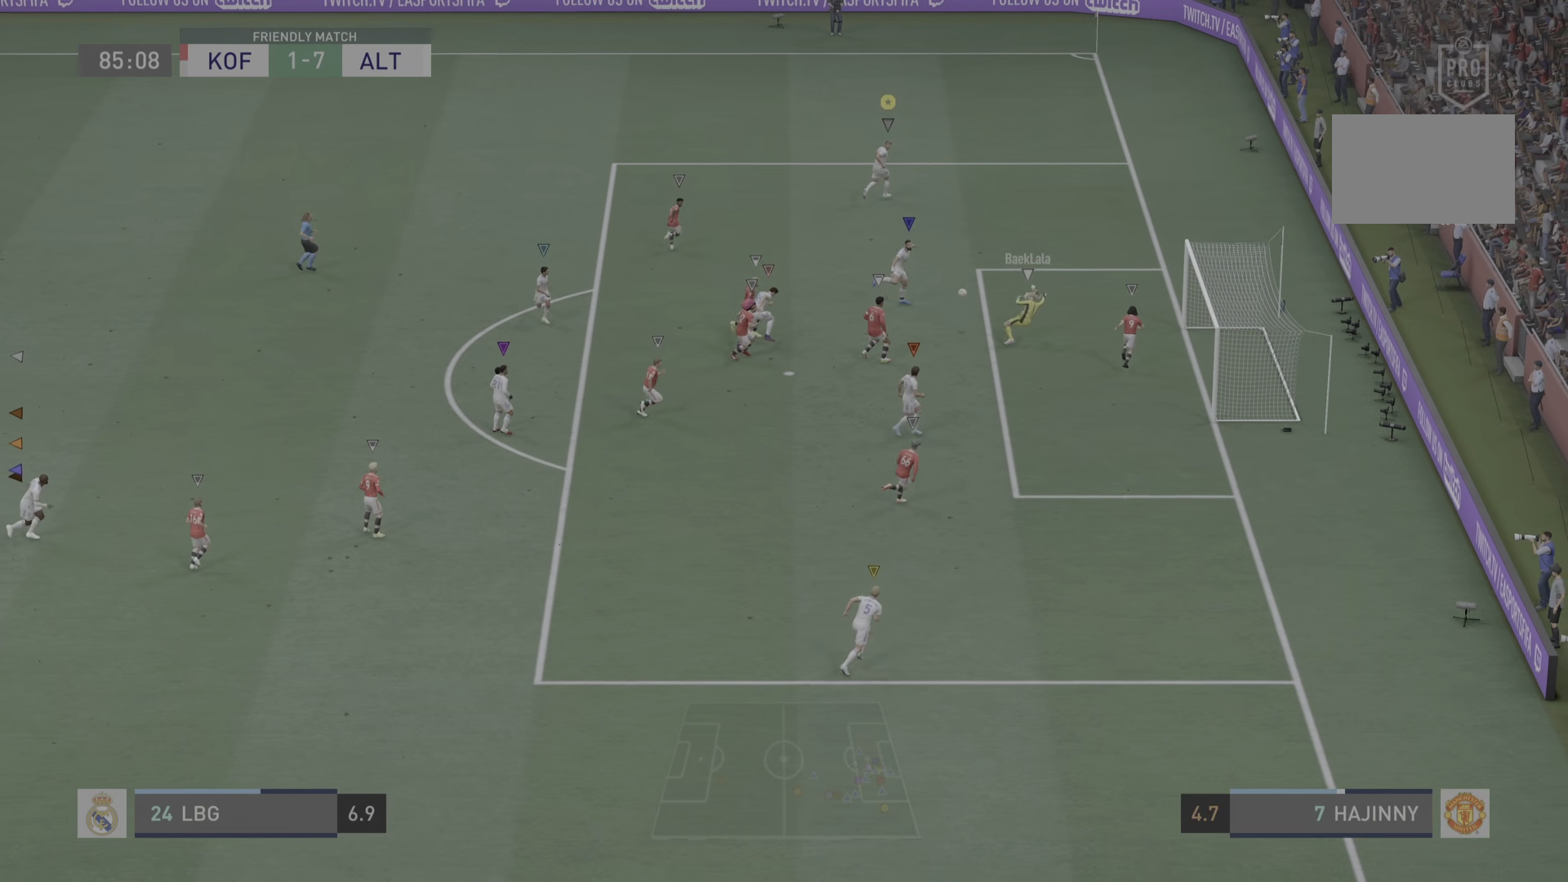
{"buttons": [], "left_stick": "left", "right_stick": "center", "events": [[450, "left_stick", "left"]]}
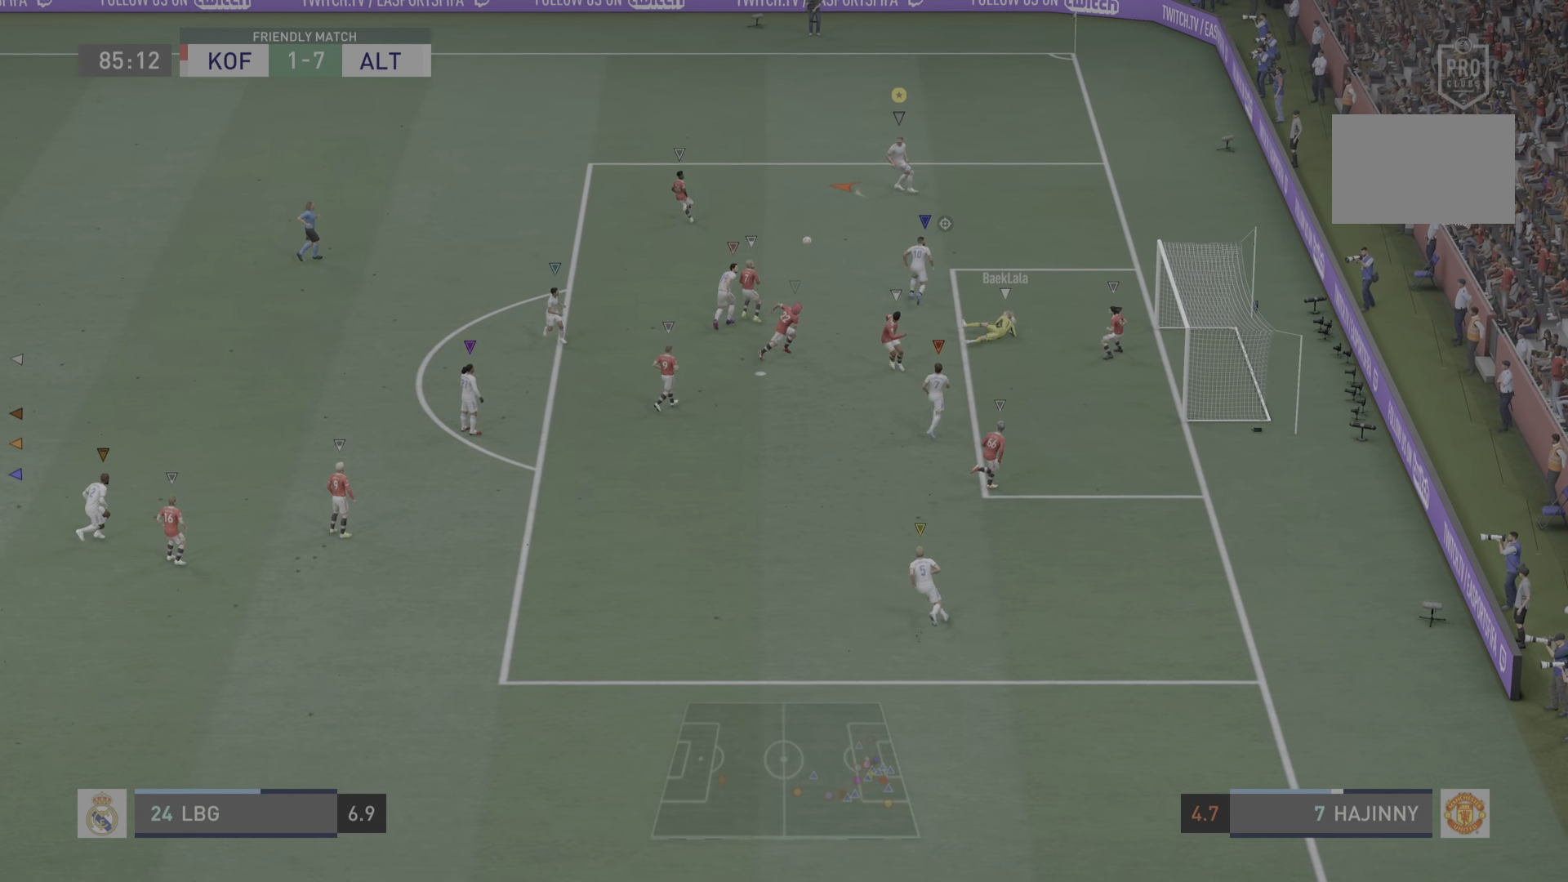
{"buttons": [], "left_stick": "left", "right_stick": "center", "events": []}
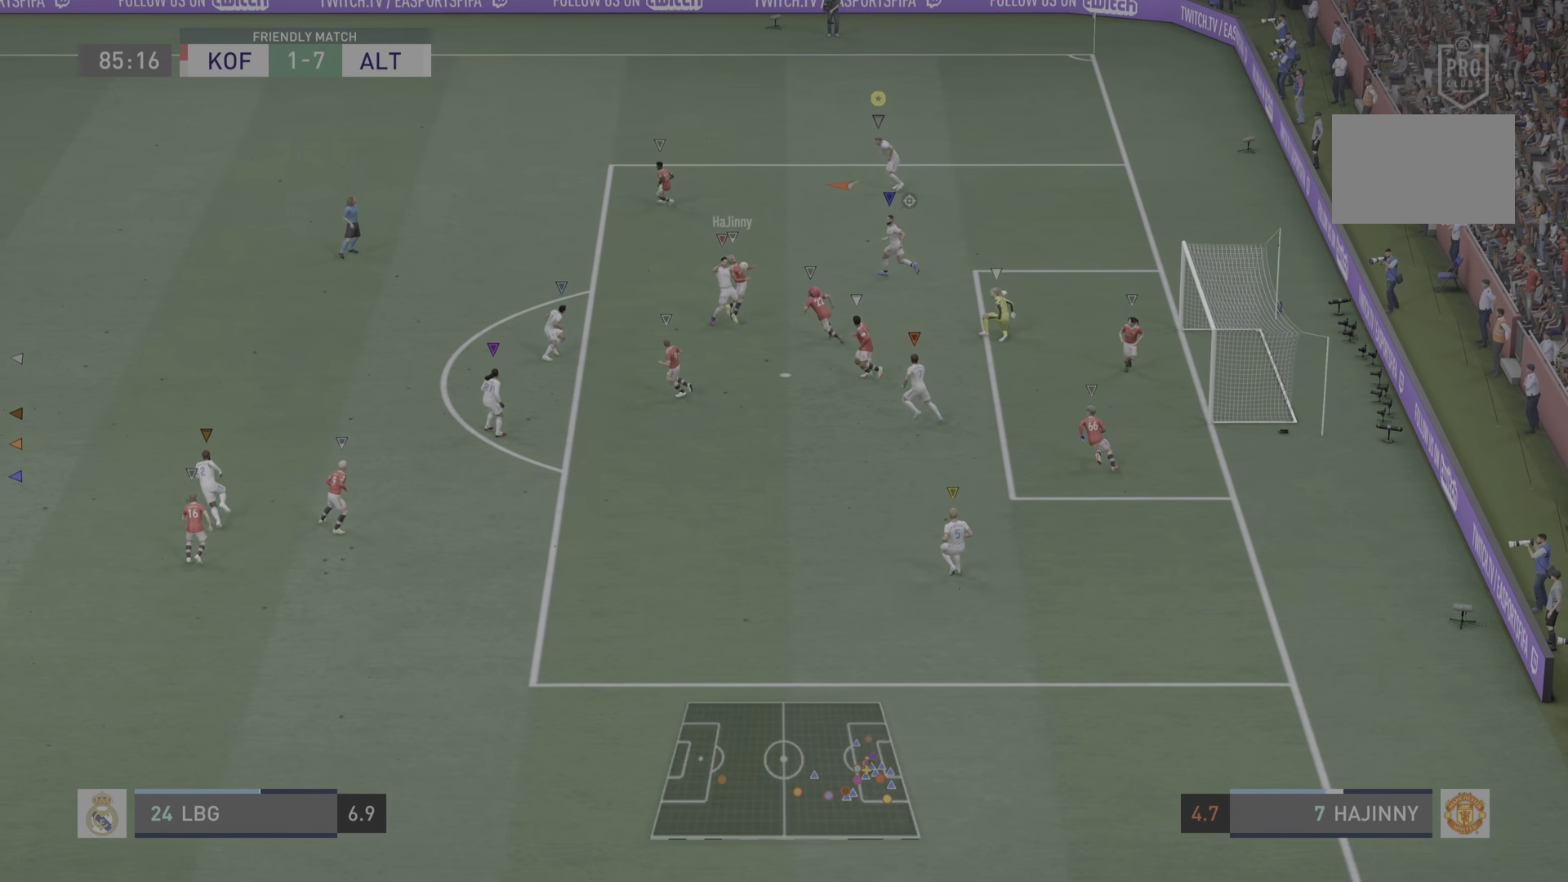
{"buttons": [], "left_stick": "center", "right_stick": "center", "events": [[100, "left_stick", "up-left"], [283, "left_stick", "center"]]}
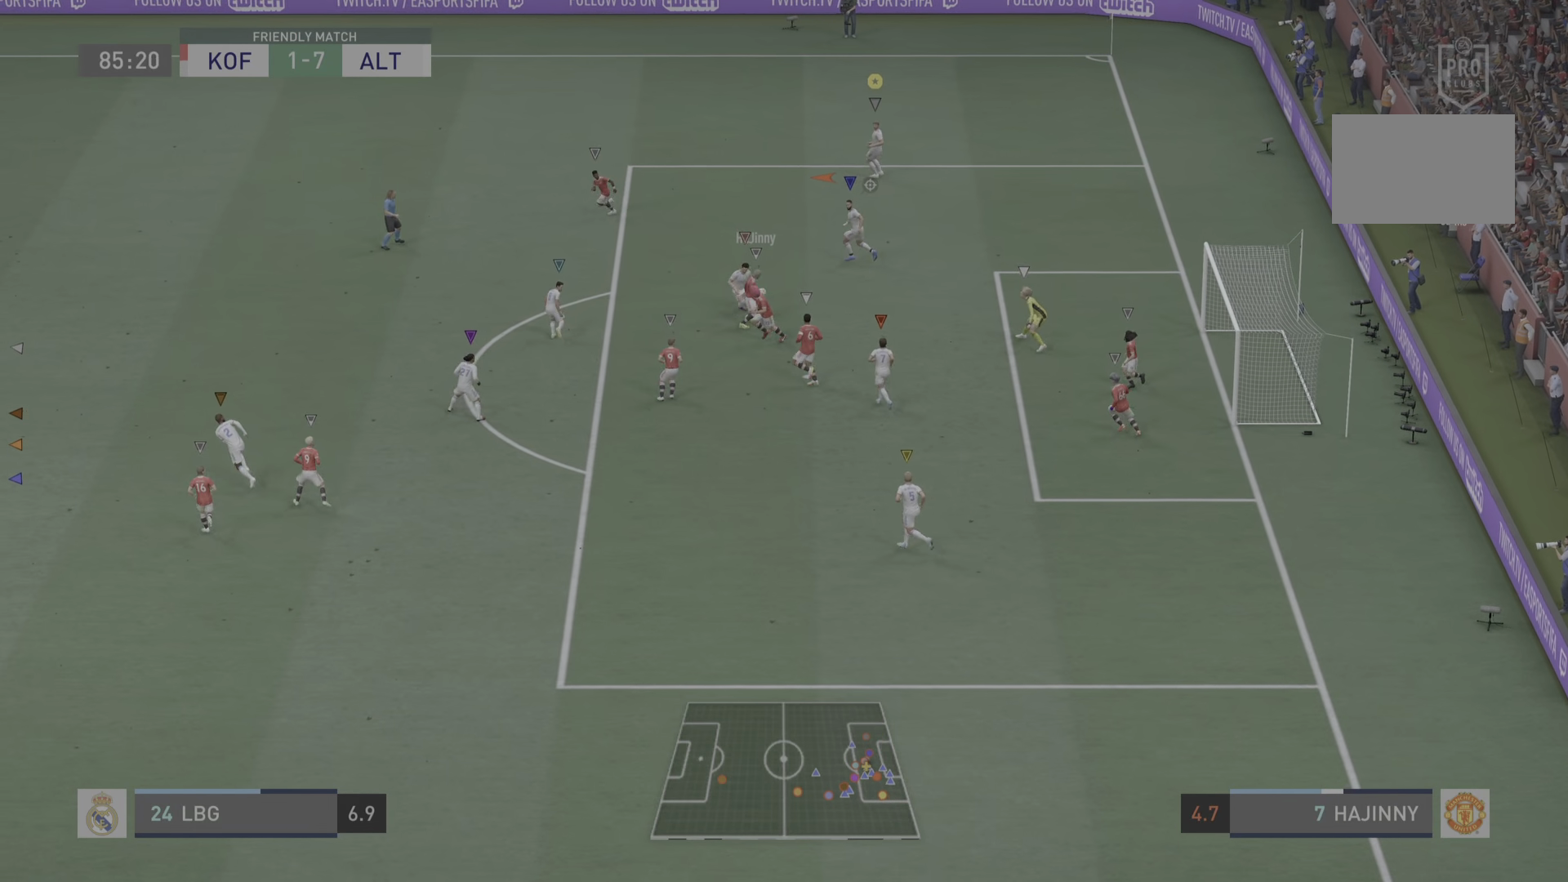
{"buttons": [], "left_stick": "down", "right_stick": "center", "events": [[100, "left_stick", "down-left"], [317, "left_stick", "left"], [484, "left_stick", "down"]]}
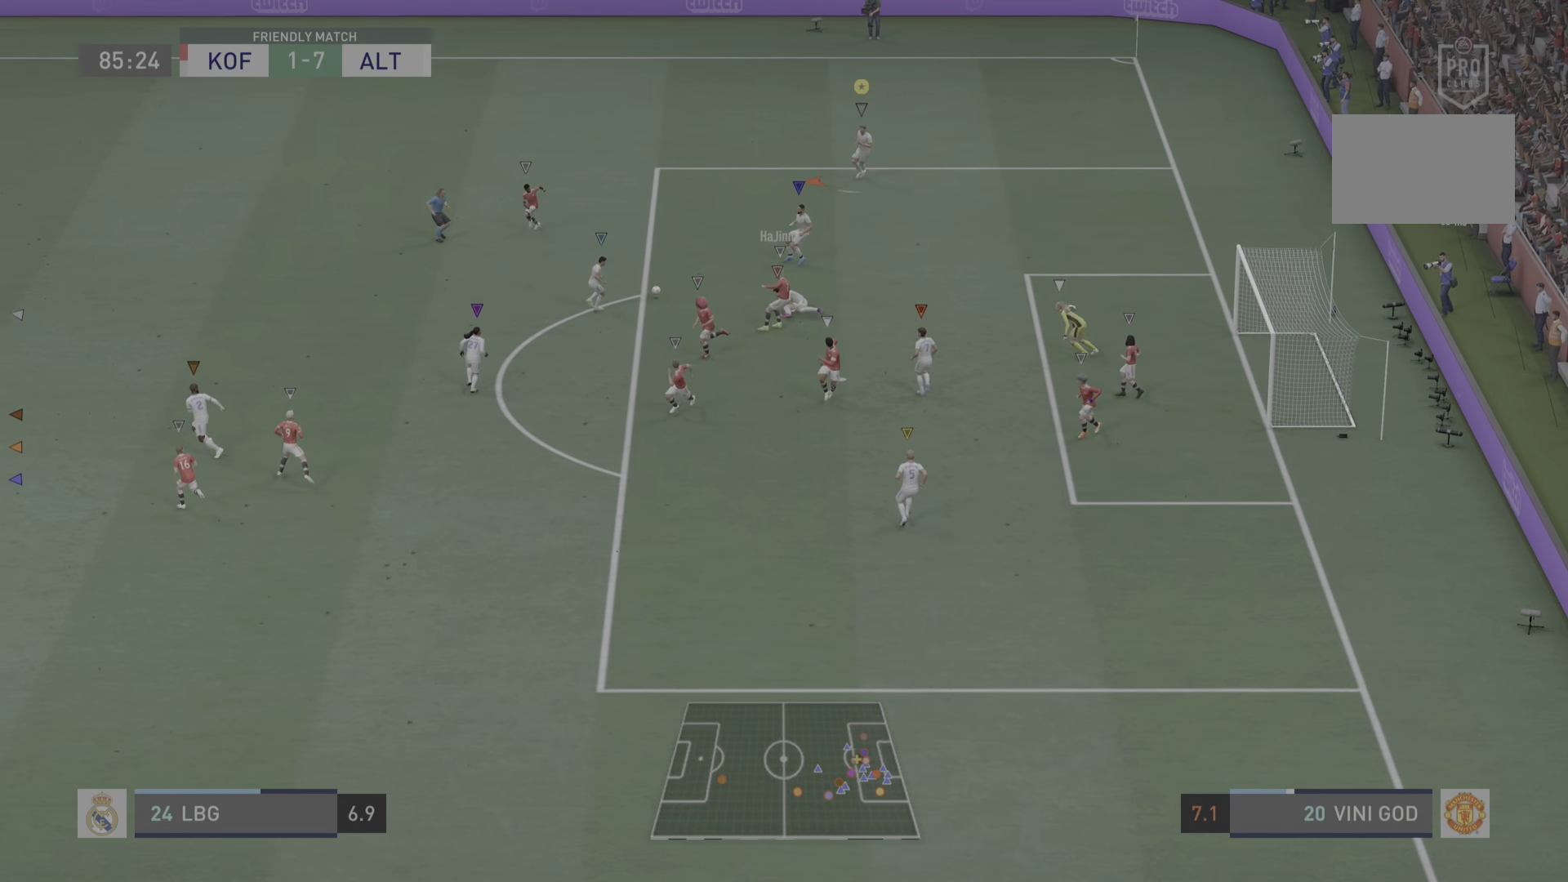
{"buttons": [], "left_stick": "left", "right_stick": "center", "events": [[217, "left_stick", "center"], [350, "left_stick", "left"]]}
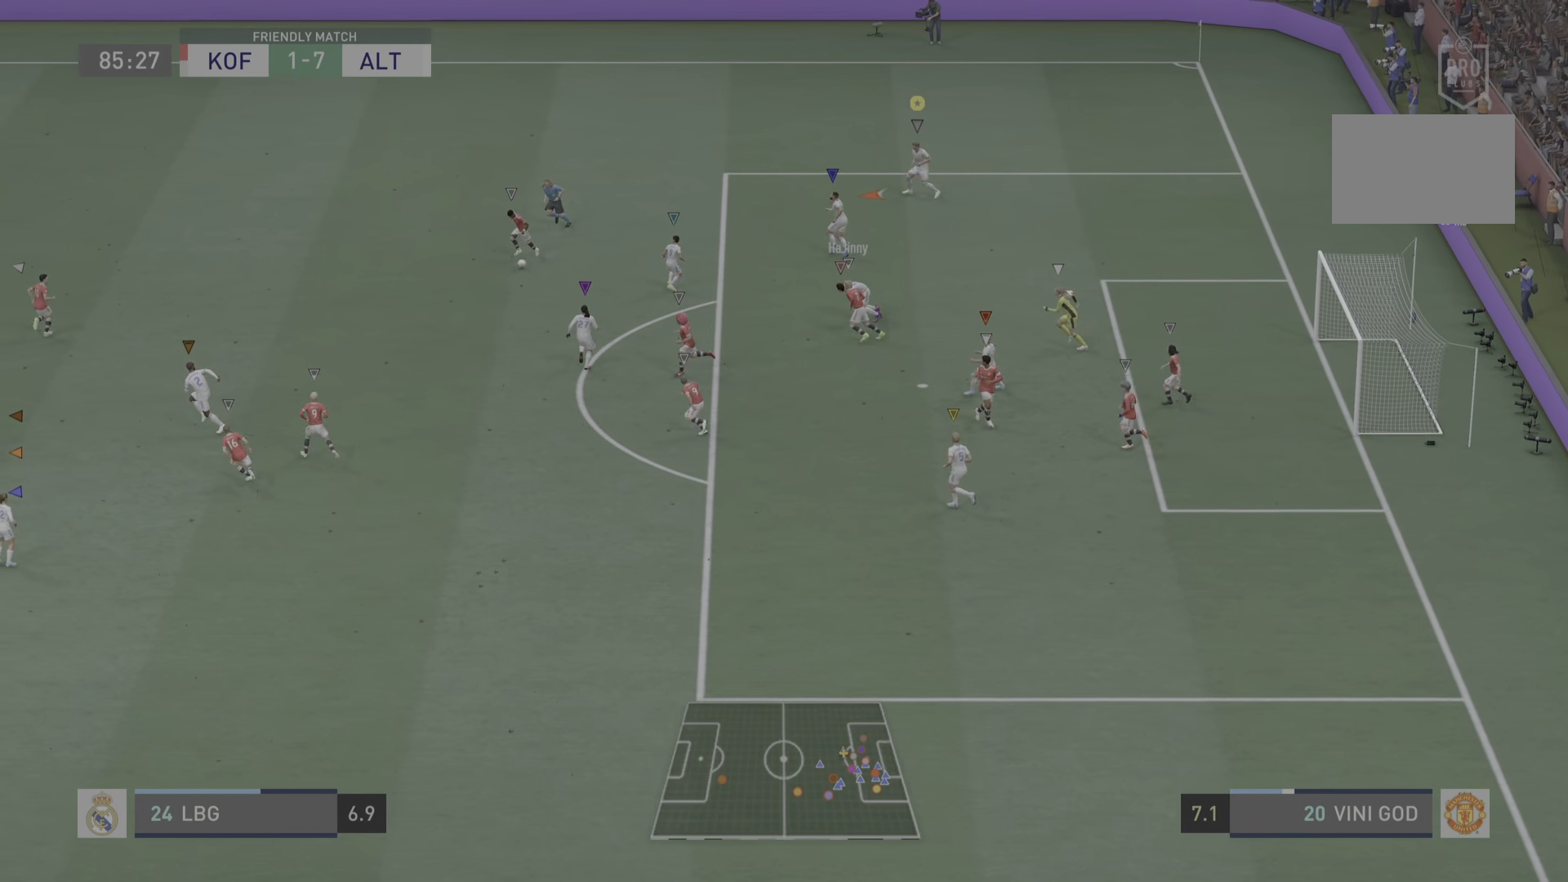
{"buttons": ["R2"], "left_stick": "left", "right_stick": "center", "events": [[150, "R2", "down"]]}
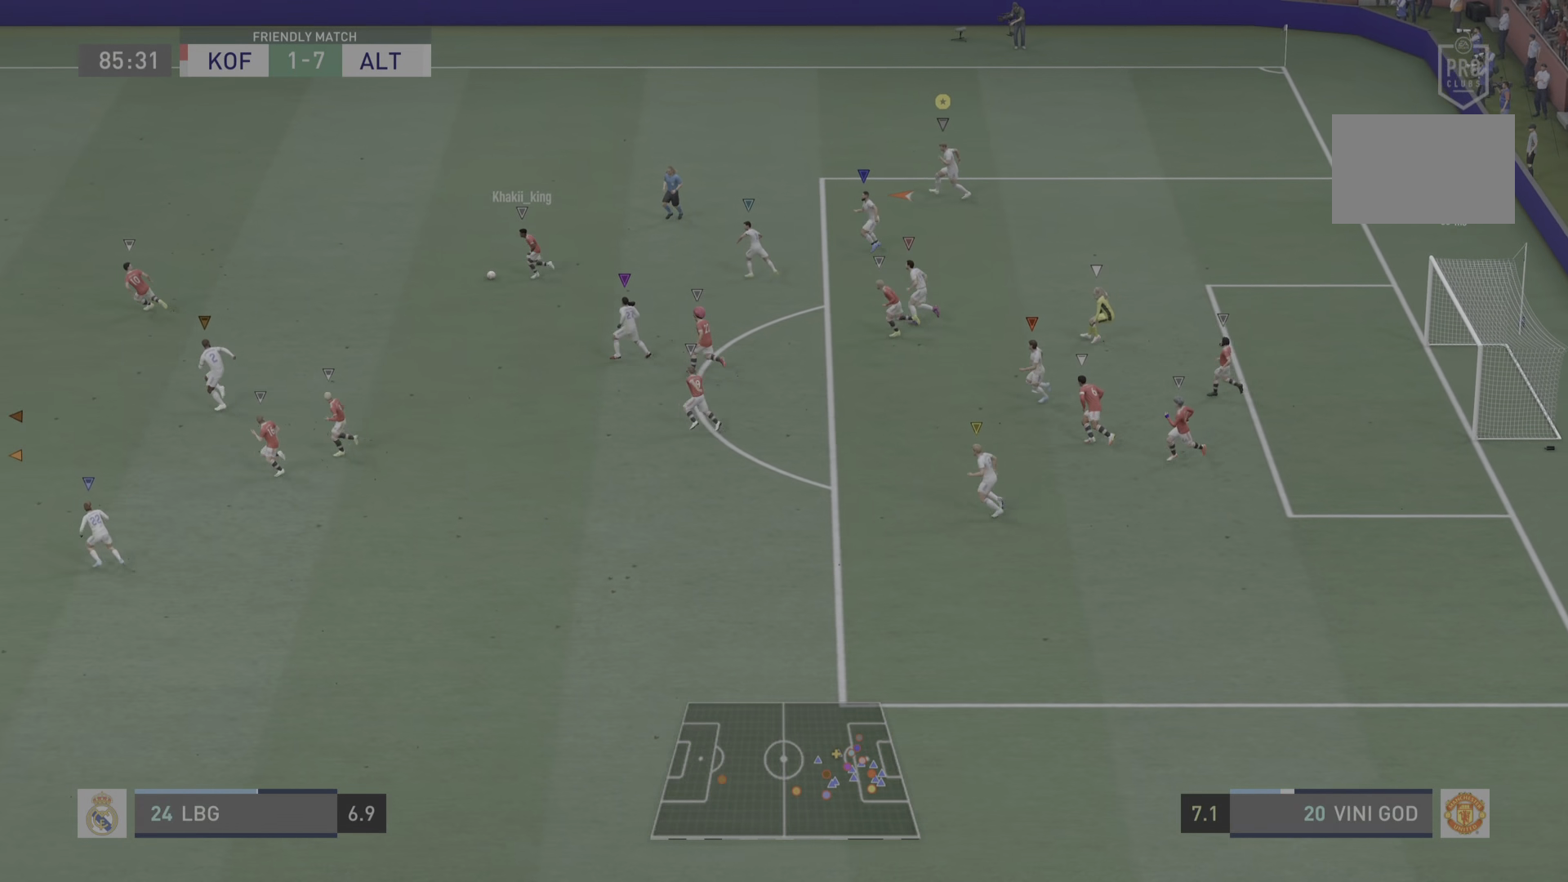
{"buttons": ["R2"], "left_stick": "left", "right_stick": "center", "events": []}